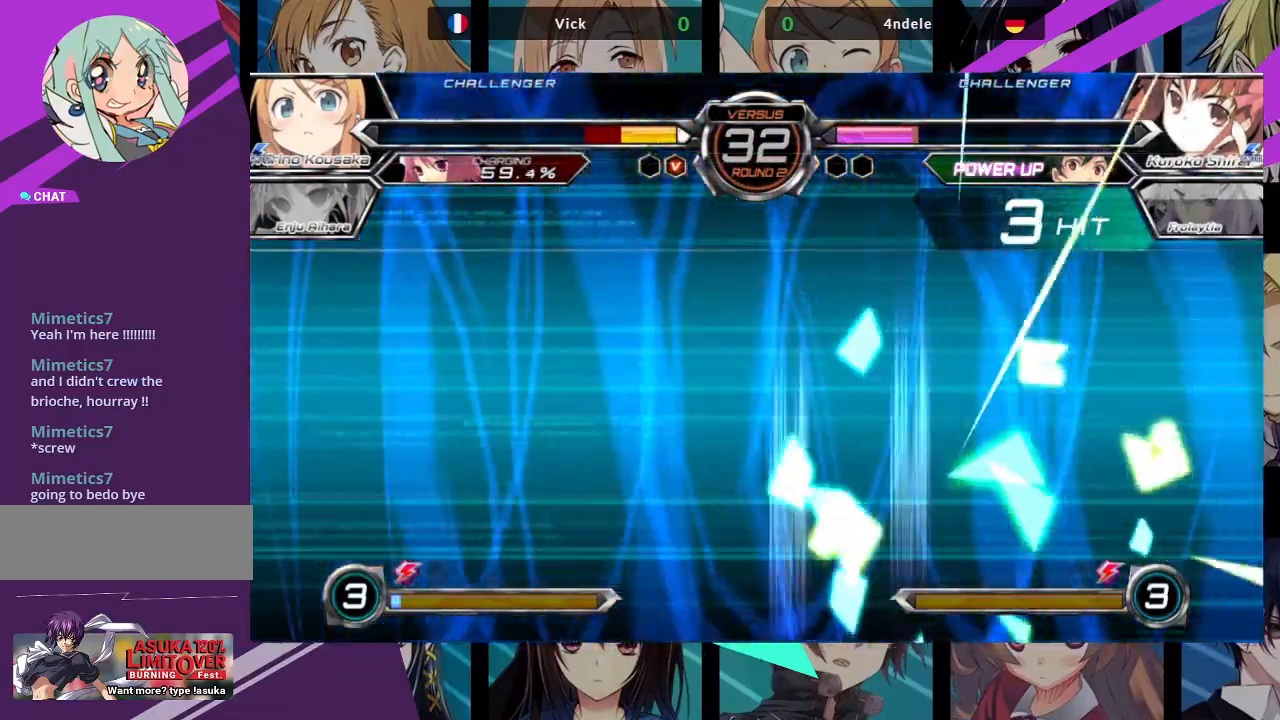
Gameplay with a controller (arcade stick); each line is a JSON object with the inputs held at the frame after it. "events" lists button and stick changes between this image and that frame as [ms after this image, input, new state], when the widget could be followed in between. Not read: L3 R3.
{"buttons": ["SQUARE"], "left_stick": "right", "events": []}
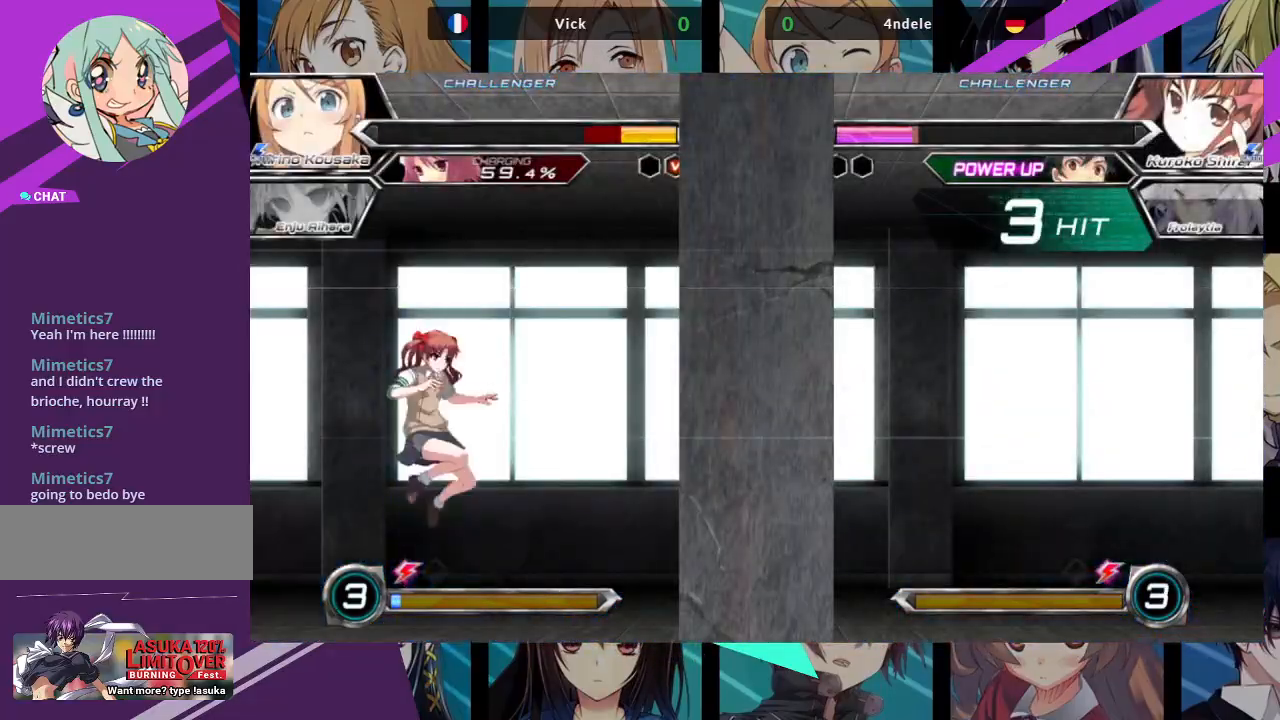
{"buttons": [], "left_stick": "center", "events": [[233, "left_stick", "center"], [450, "SQUARE", "up"]]}
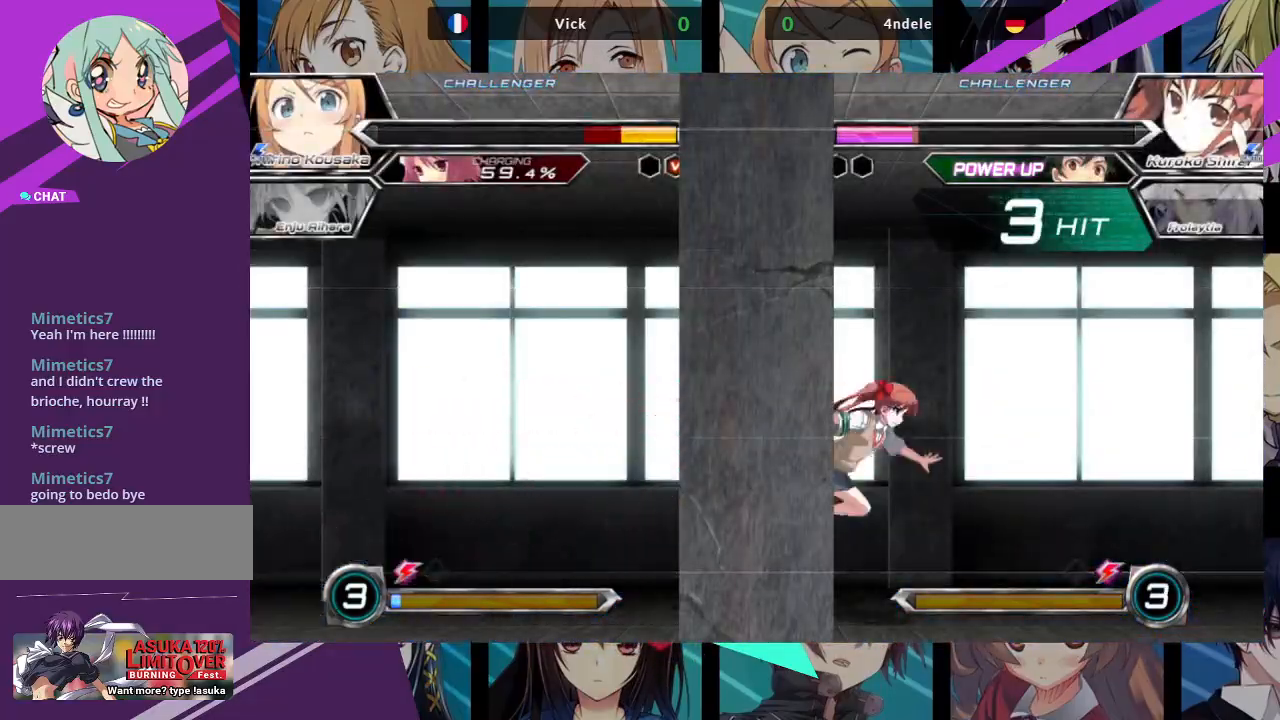
{"buttons": [], "left_stick": "center", "events": []}
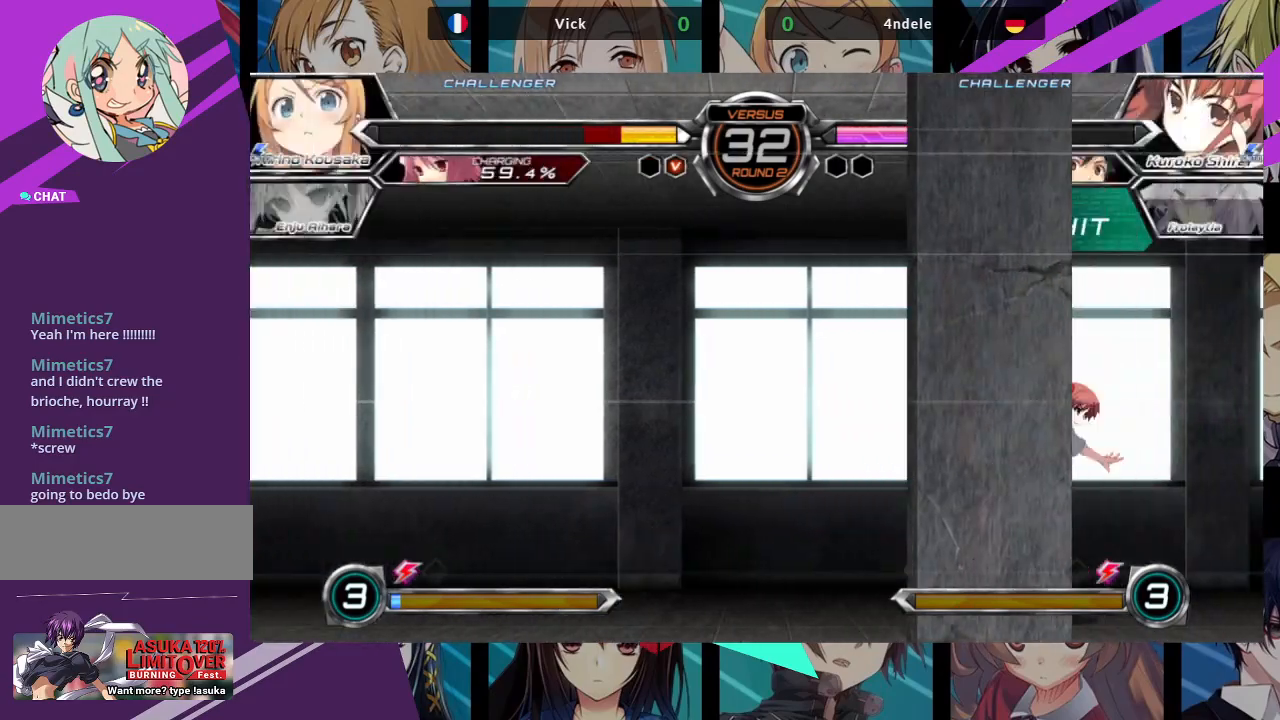
{"buttons": [], "left_stick": "center", "events": []}
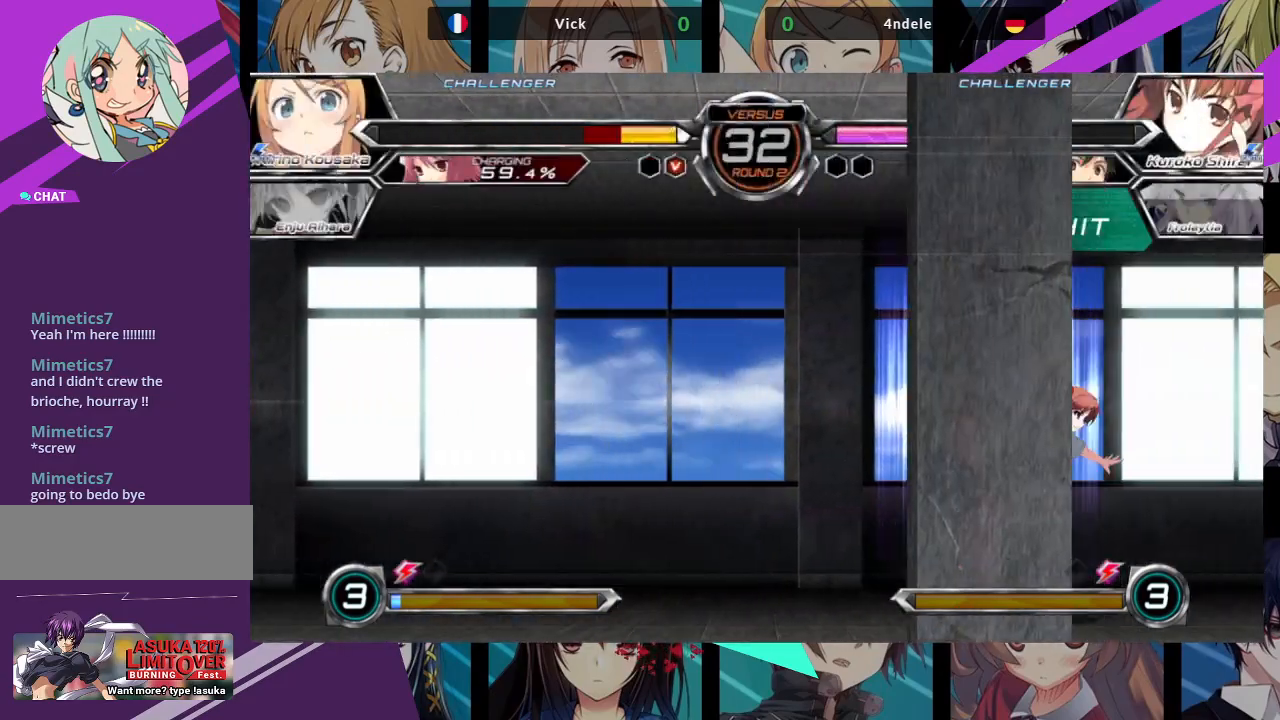
{"buttons": [], "left_stick": "center", "events": []}
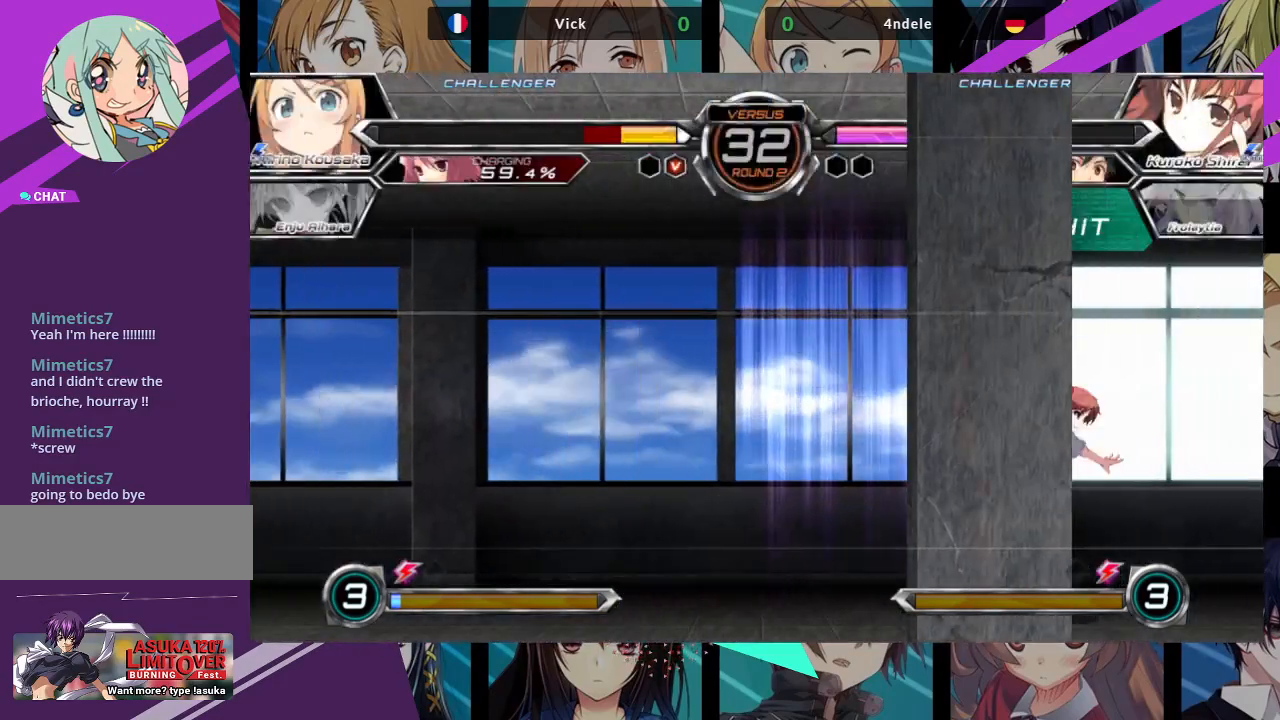
{"buttons": [], "left_stick": "center", "events": []}
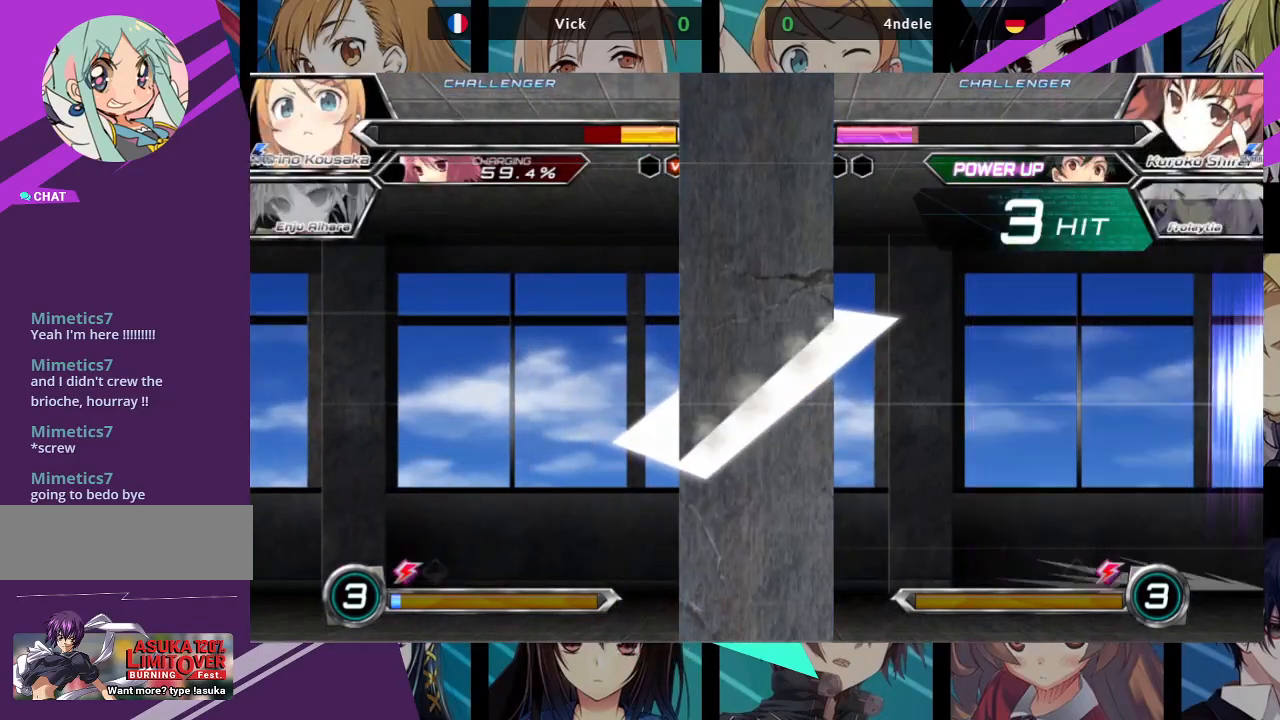
{"buttons": [], "left_stick": "center", "events": []}
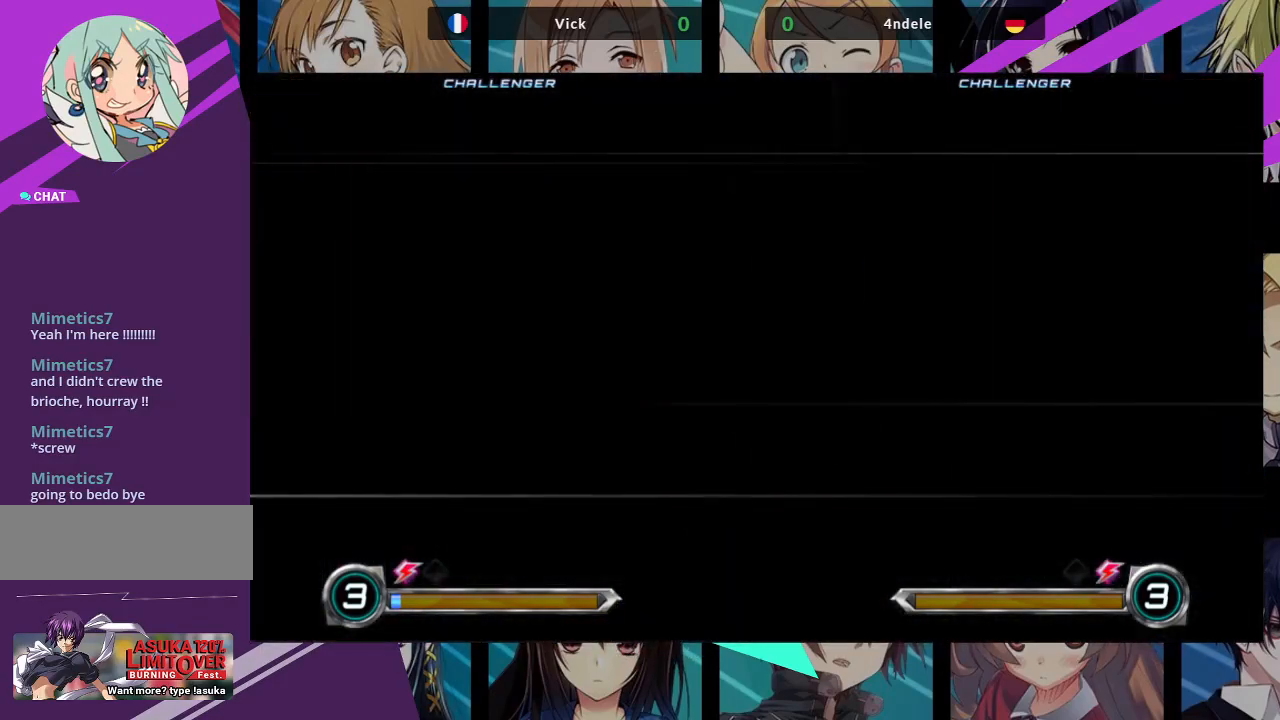
{"buttons": [], "left_stick": "center", "events": []}
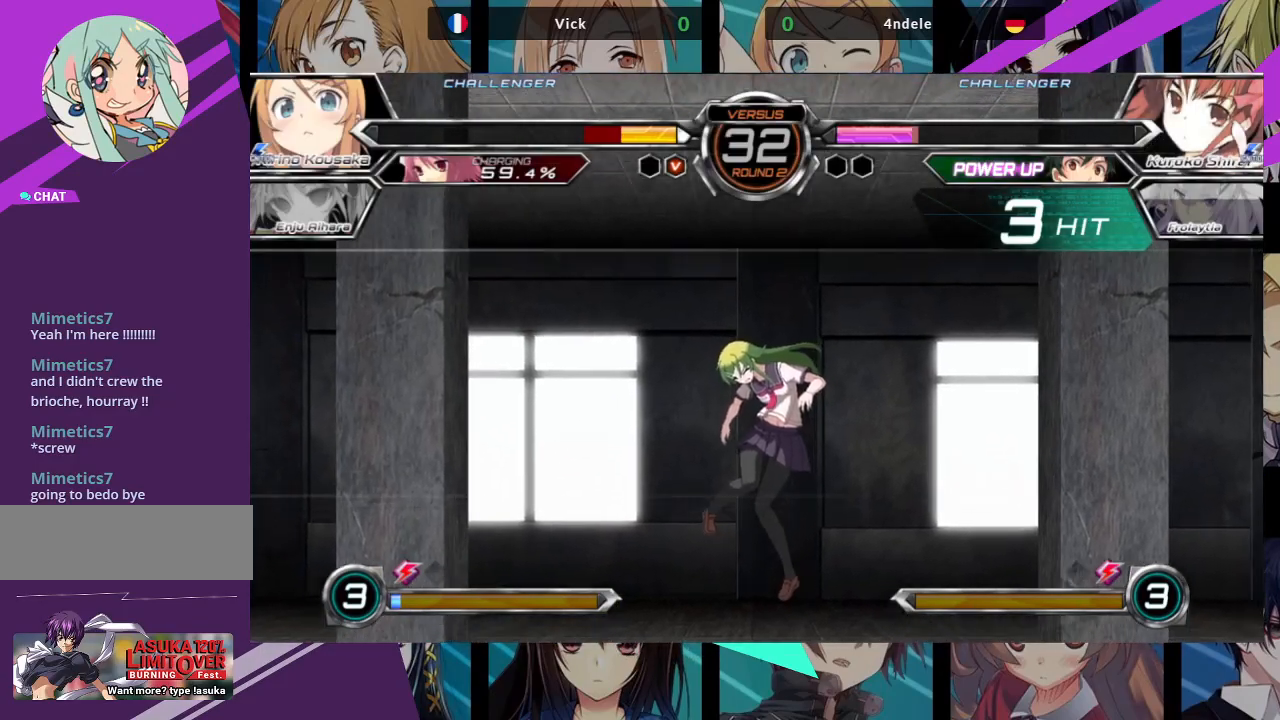
{"buttons": [], "left_stick": "center", "events": []}
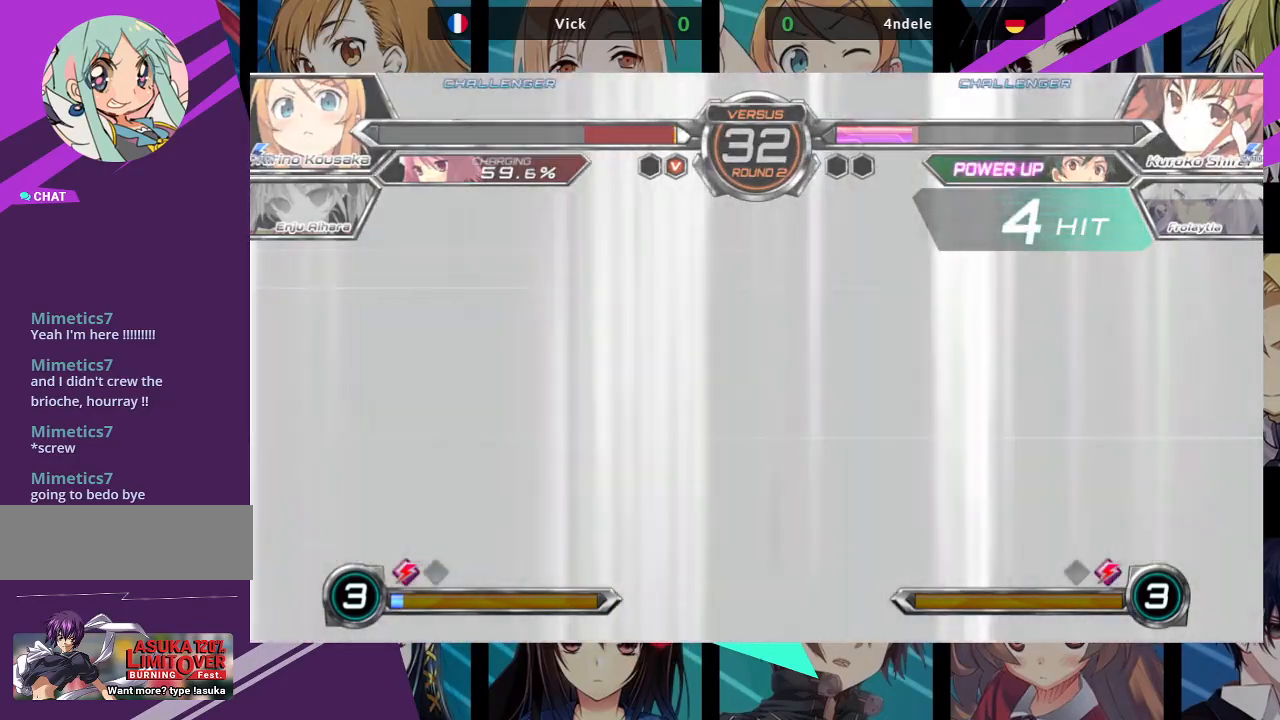
{"buttons": [], "left_stick": "center", "events": []}
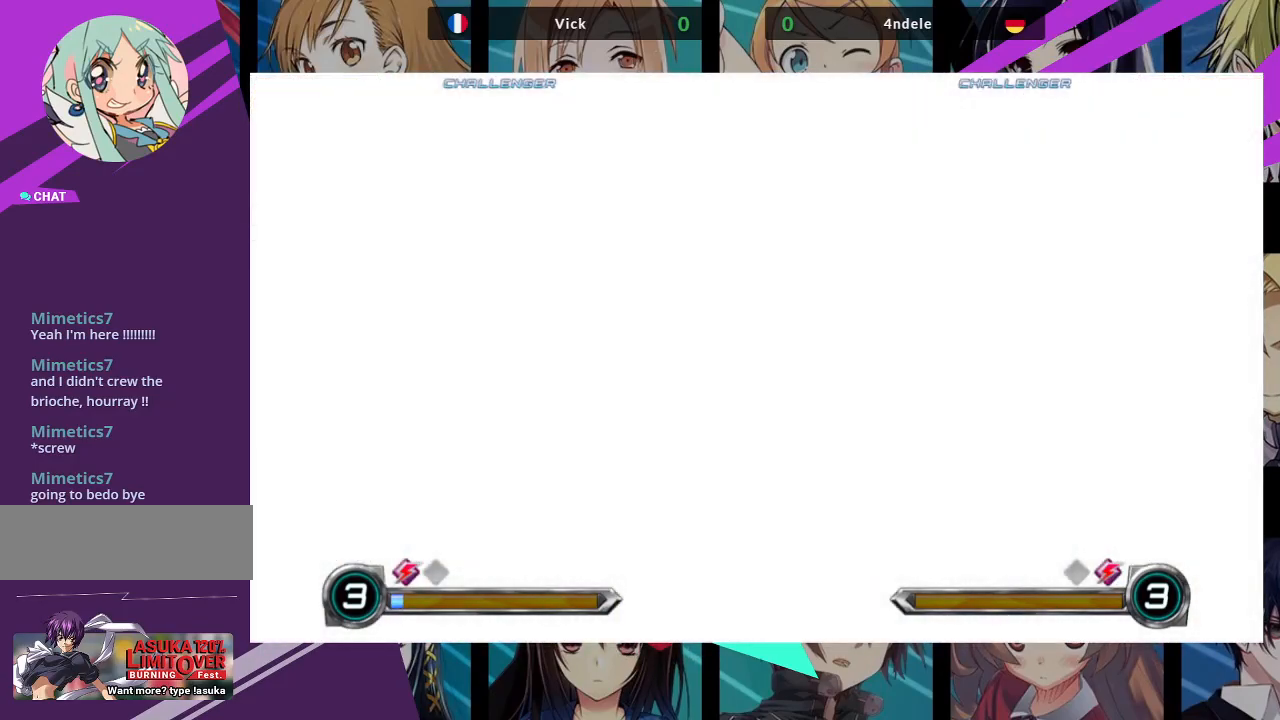
{"buttons": [], "left_stick": "center", "events": []}
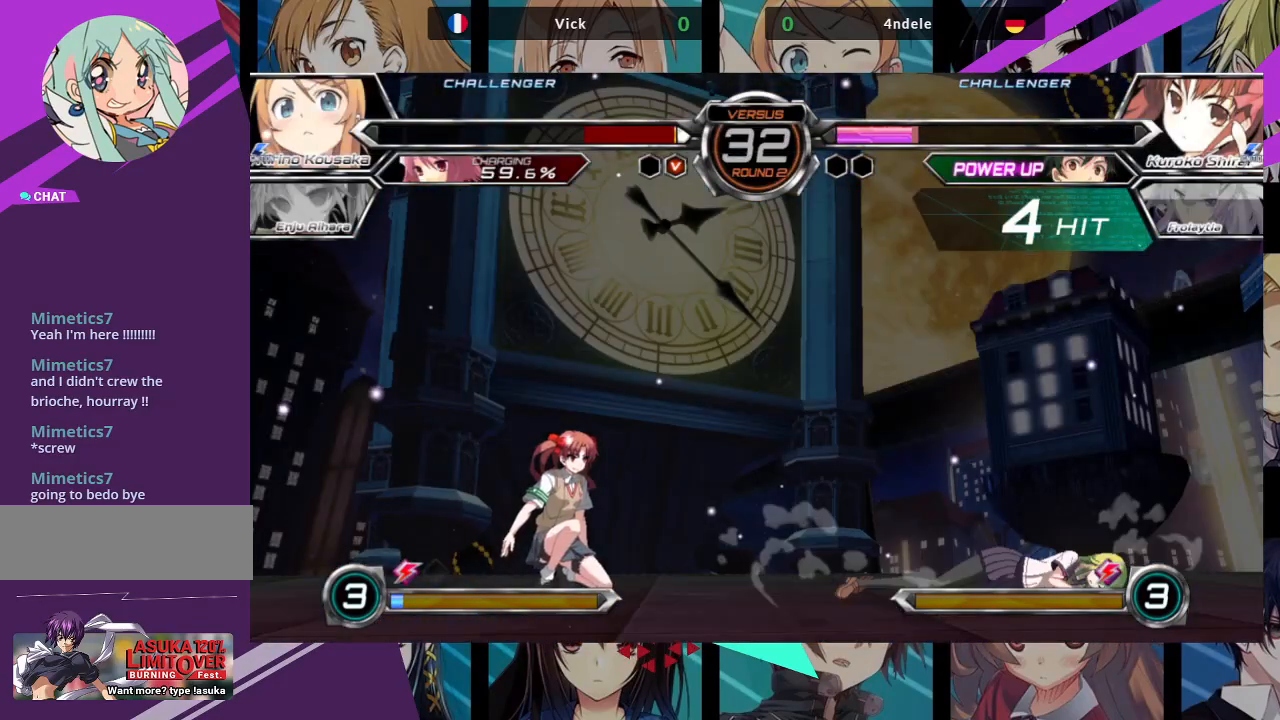
{"buttons": [], "left_stick": "right", "events": [[233, "SQUARE", "down"], [400, "SQUARE", "up"], [467, "left_stick", "right"]]}
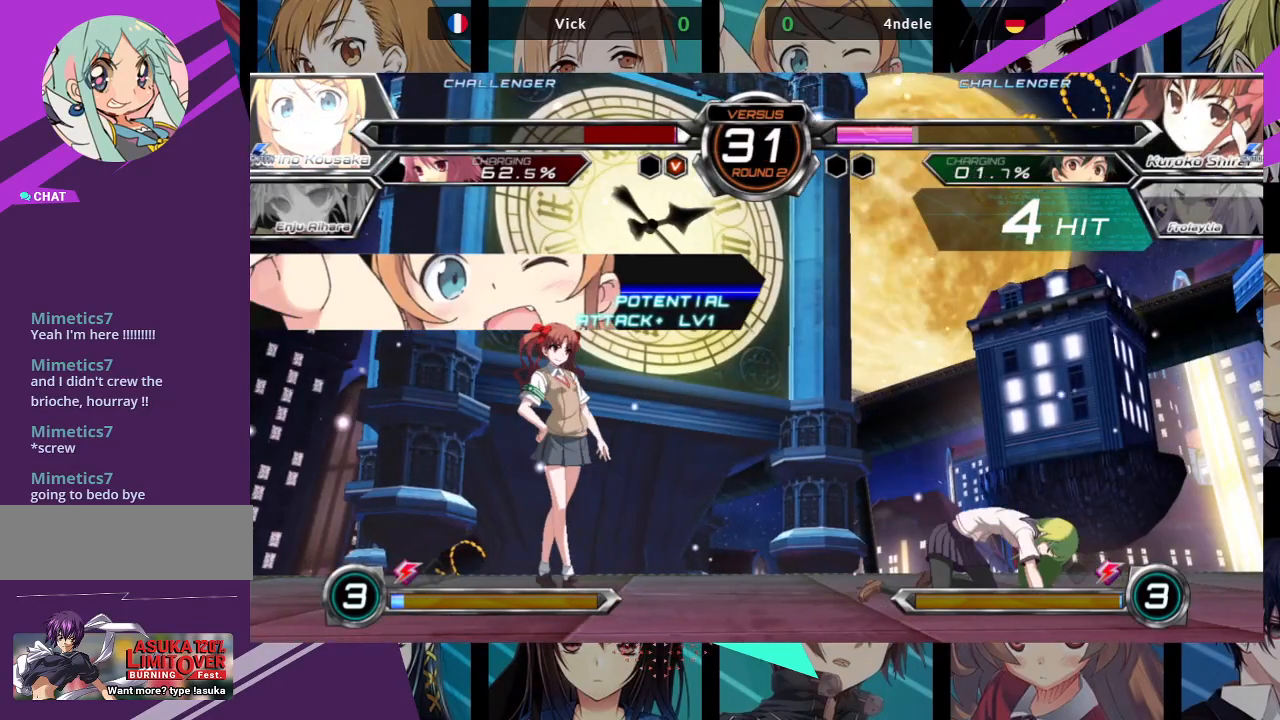
{"buttons": [], "left_stick": "down-right", "events": [[133, "left_stick", "down-right"]]}
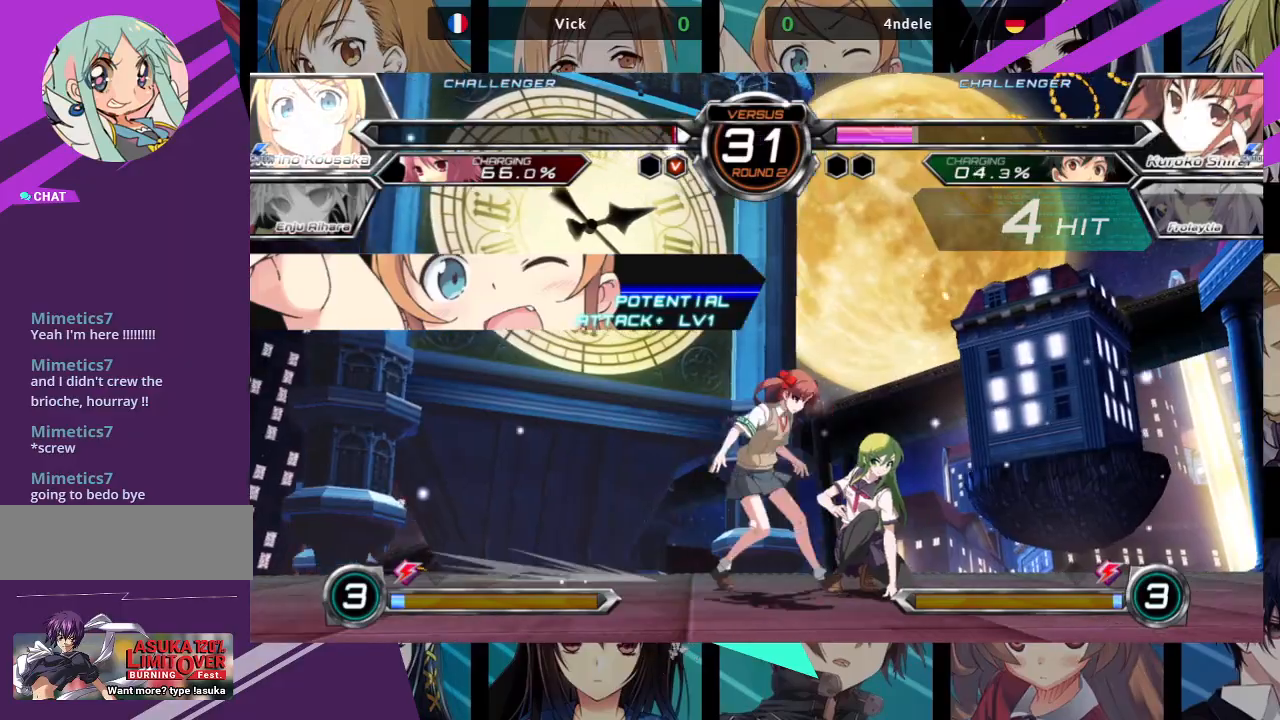
{"buttons": [], "left_stick": "down-right", "events": [[33, "SQUARE", "down"], [167, "SQUARE", "up"], [233, "SQUARE", "down"], [350, "SQUARE", "up"]]}
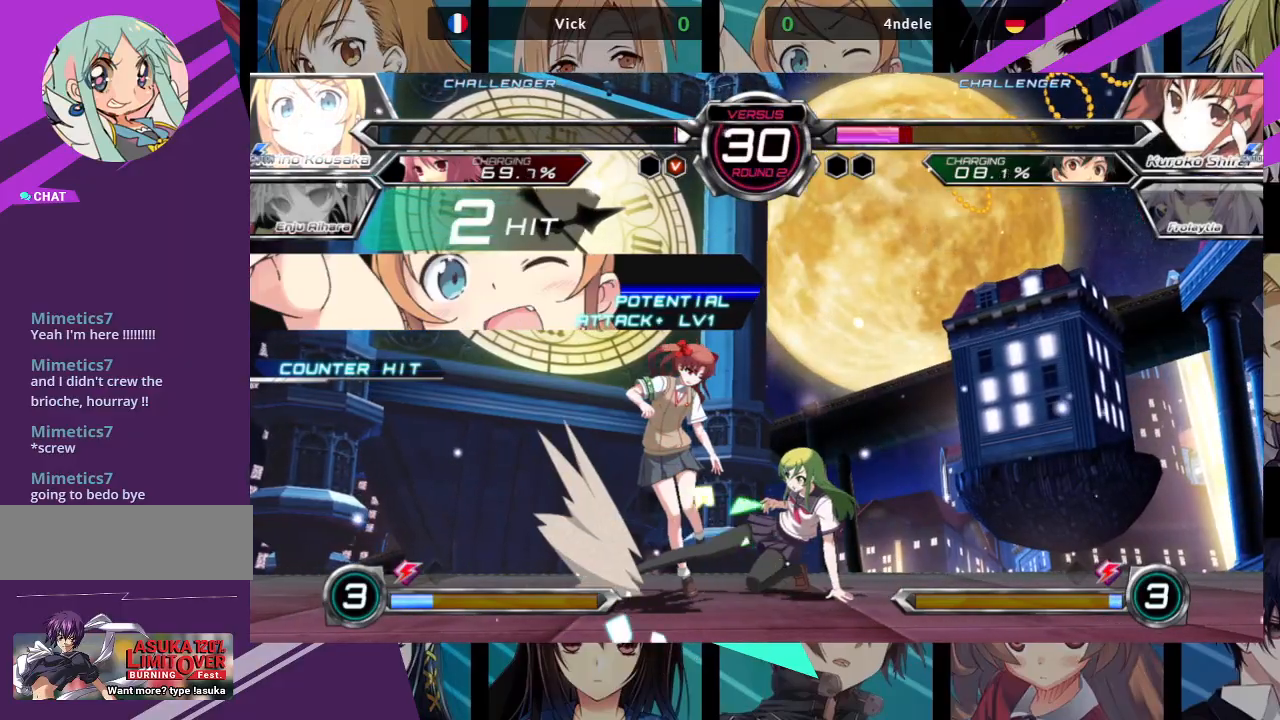
{"buttons": [], "left_stick": "center", "events": [[17, "R1", "down"], [167, "R1", "up"], [267, "left_stick", "down-left"], [350, "left_stick", "center"], [367, "SQUARE", "down"], [450, "SQUARE", "up"]]}
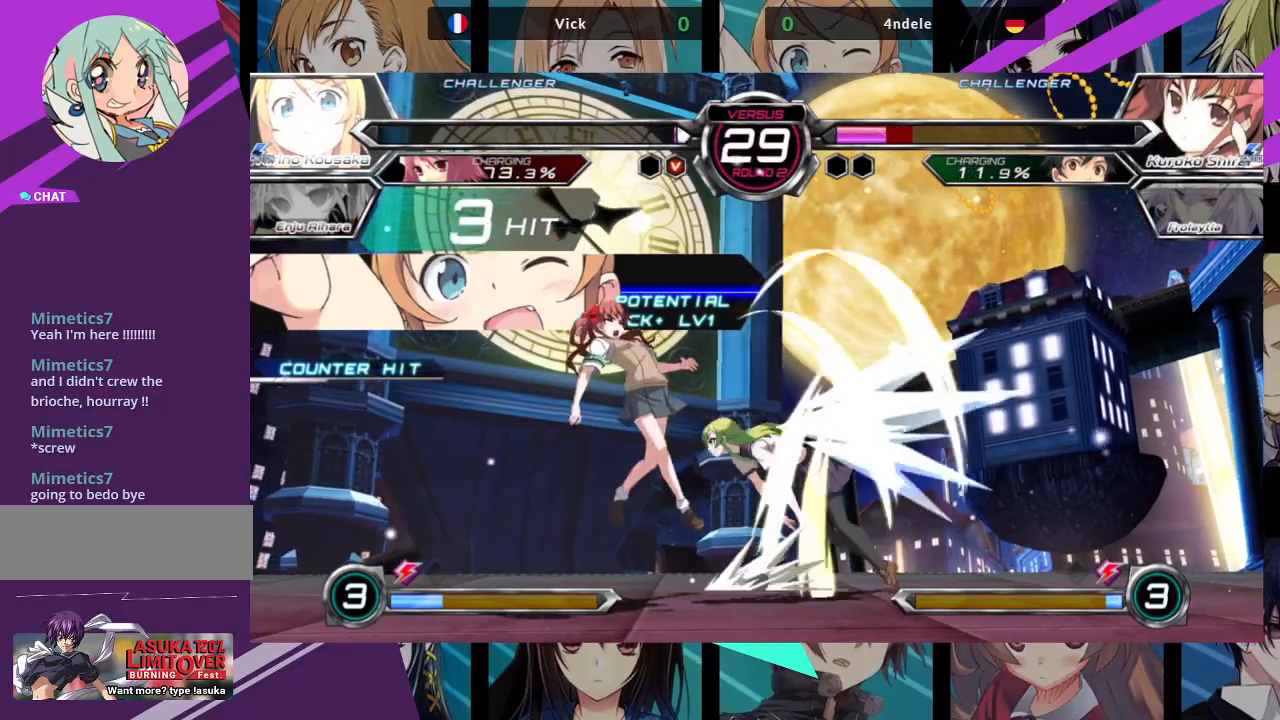
{"buttons": [], "left_stick": "center", "events": [[100, "left_stick", "down"], [183, "R1", "down"], [183, "TRIANGLE", "down"], [217, "left_stick", "center"], [250, "R1", "up"], [250, "TRIANGLE", "up"]]}
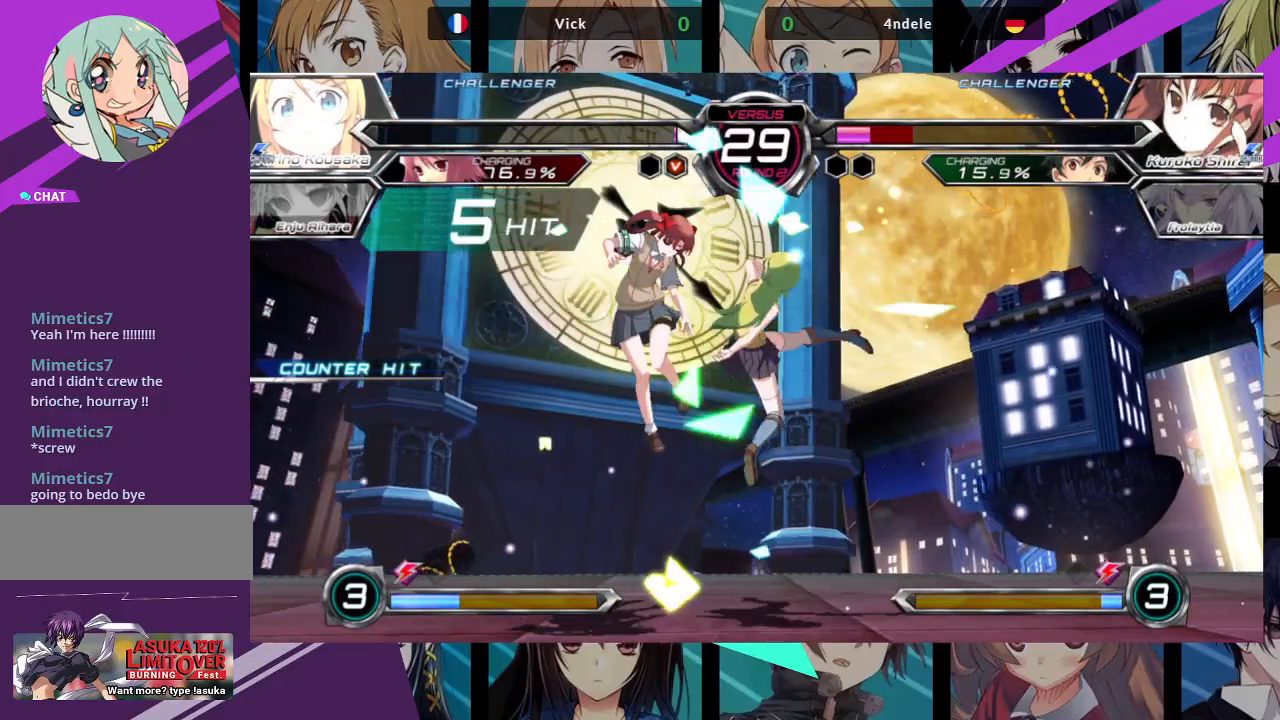
{"buttons": [], "left_stick": "center", "events": [[283, "left_stick", "down"], [350, "R1", "down"], [350, "TRIANGLE", "down"], [367, "TRIANGLE", "up"], [367, "left_stick", "center"], [383, "TRIANGLE", "down"], [433, "TRIANGLE", "up"], [450, "R1", "up"]]}
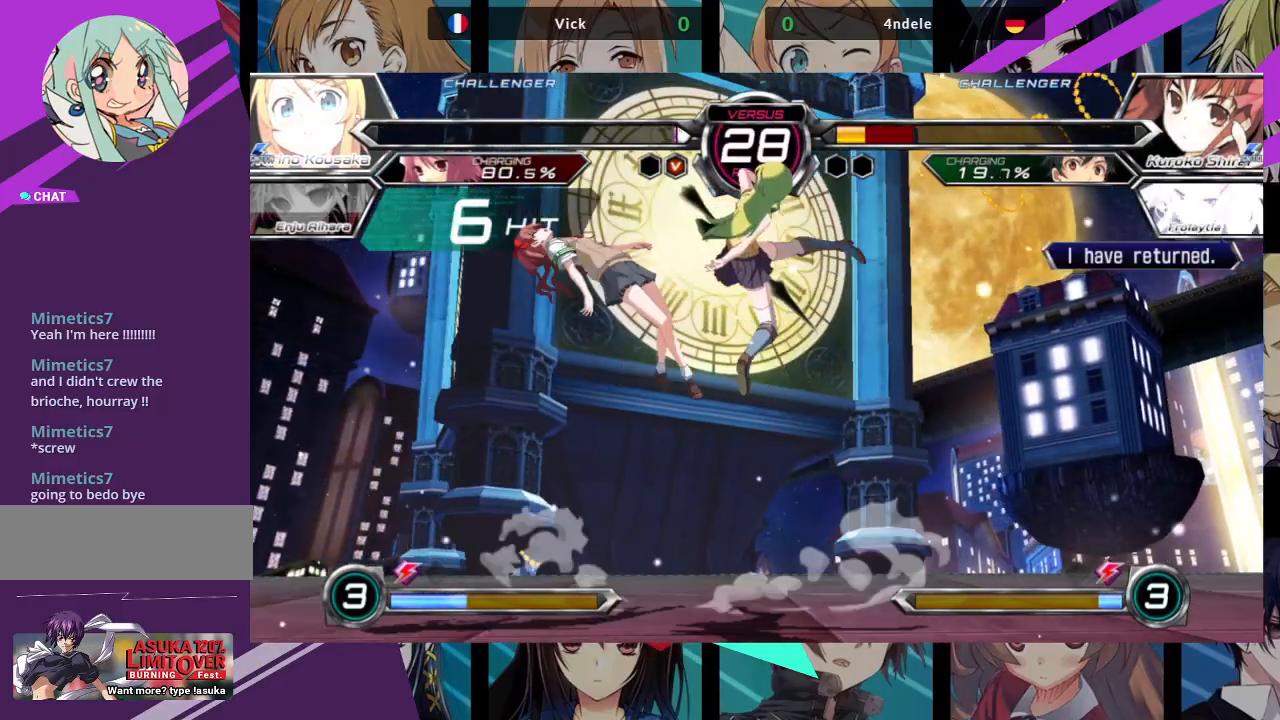
{"buttons": [], "left_stick": "left", "events": [[500, "left_stick", "left"]]}
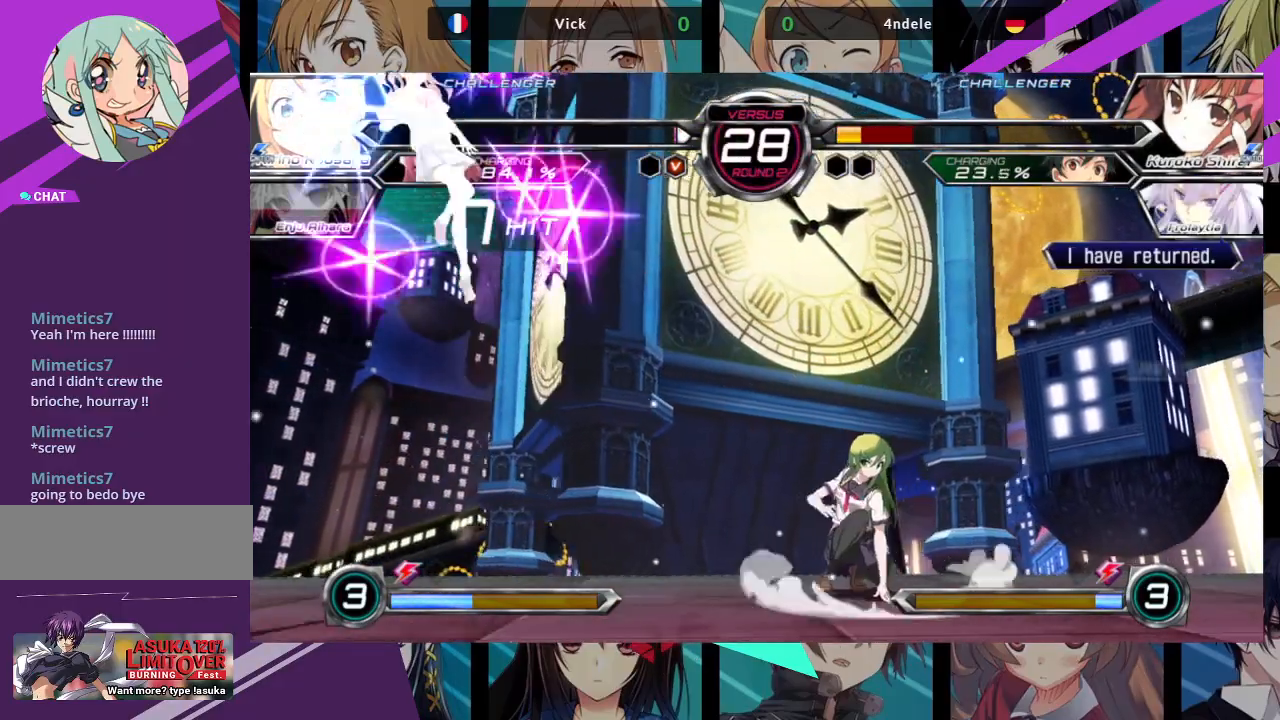
{"buttons": [], "left_stick": "left", "events": [[83, "left_stick", "center"], [167, "left_stick", "left"]]}
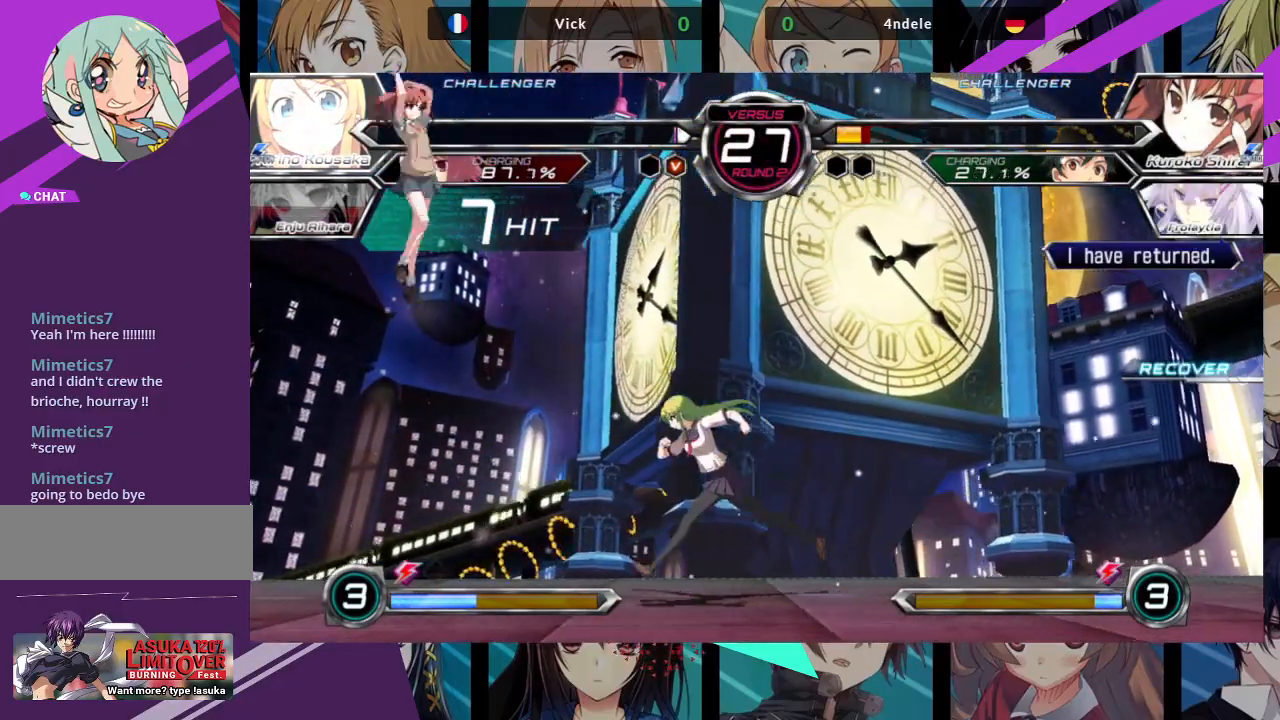
{"buttons": ["TRIANGLE"], "left_stick": "down-right", "events": [[167, "SQUARE", "down"], [217, "left_stick", "down-right"], [300, "SQUARE", "up"], [417, "TRIANGLE", "down"]]}
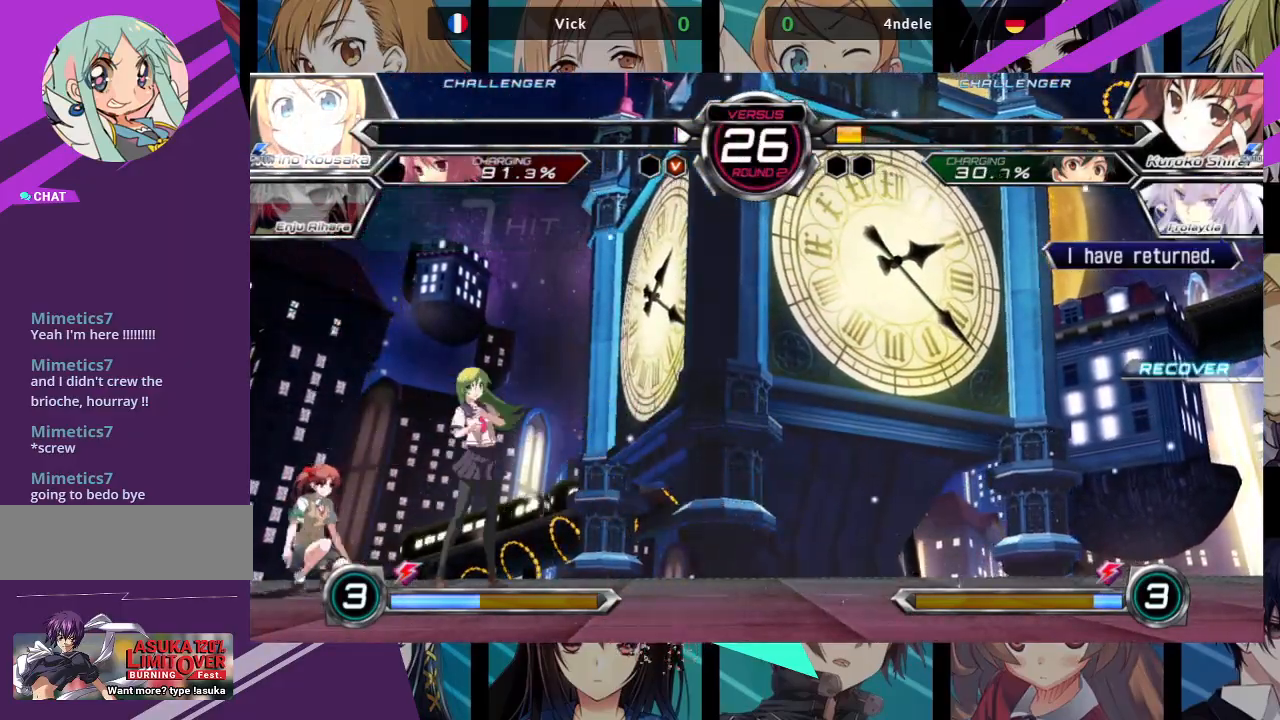
{"buttons": [], "left_stick": "down-left", "events": [[67, "TRIANGLE", "up"], [200, "R1", "down"], [333, "R1", "up"], [483, "left_stick", "down-left"]]}
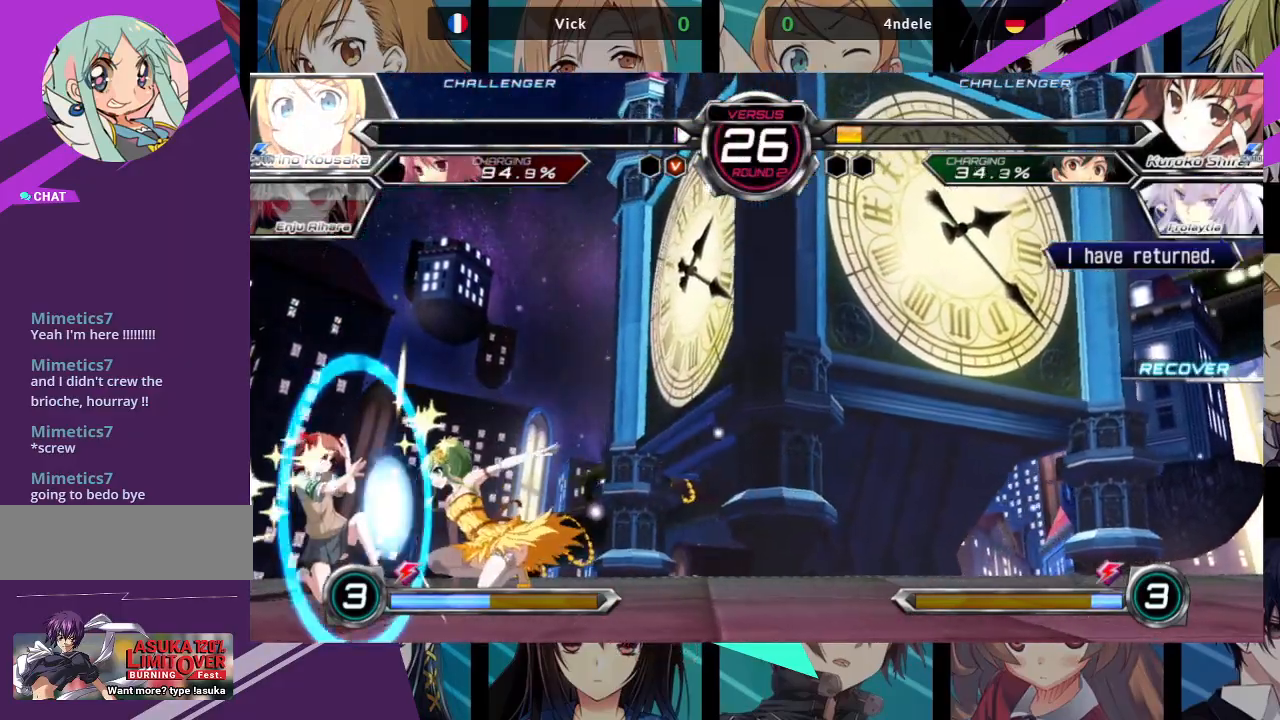
{"buttons": [], "left_stick": "center", "events": [[50, "SQUARE", "down"], [83, "left_stick", "center"], [150, "SQUARE", "up"], [350, "left_stick", "down"], [400, "R1", "down"], [400, "TRIANGLE", "down"], [400, "left_stick", "left"], [450, "left_stick", "center"], [500, "R1", "up"], [500, "TRIANGLE", "up"]]}
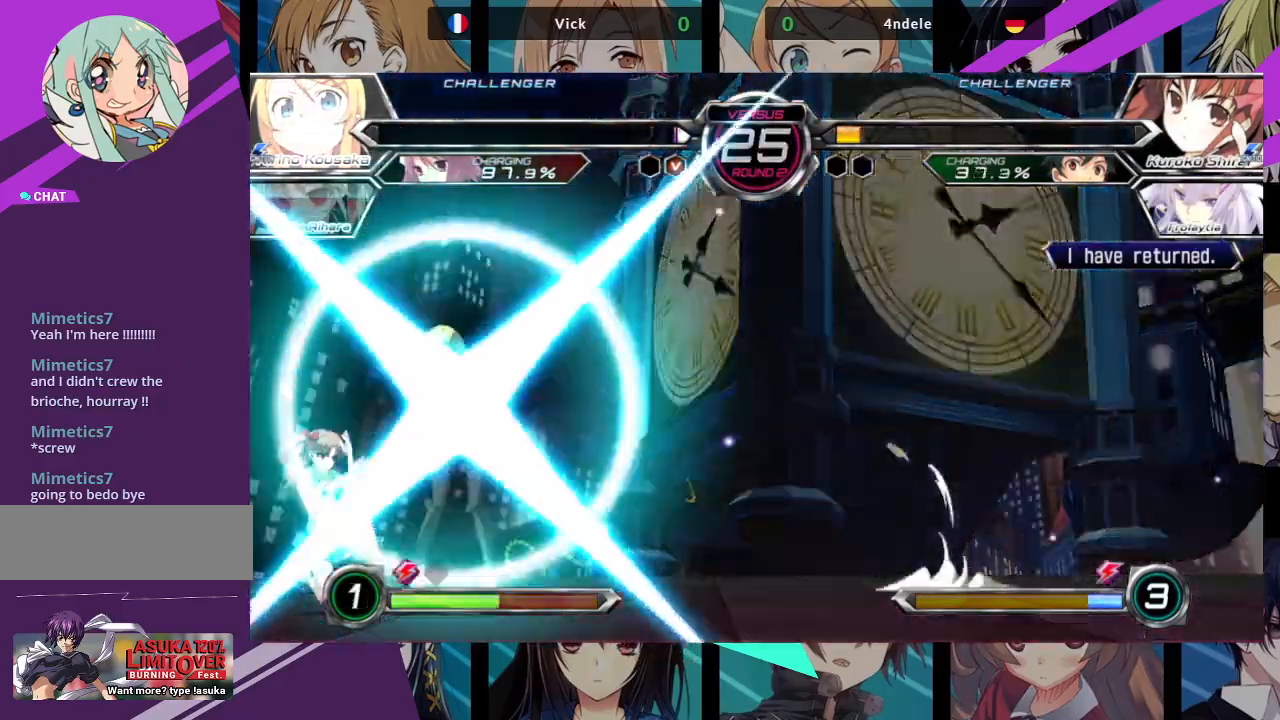
{"buttons": ["CROSS"], "left_stick": "left", "events": [[283, "CROSS", "down"], [300, "left_stick", "left"], [367, "CROSS", "up"], [450, "CROSS", "down"]]}
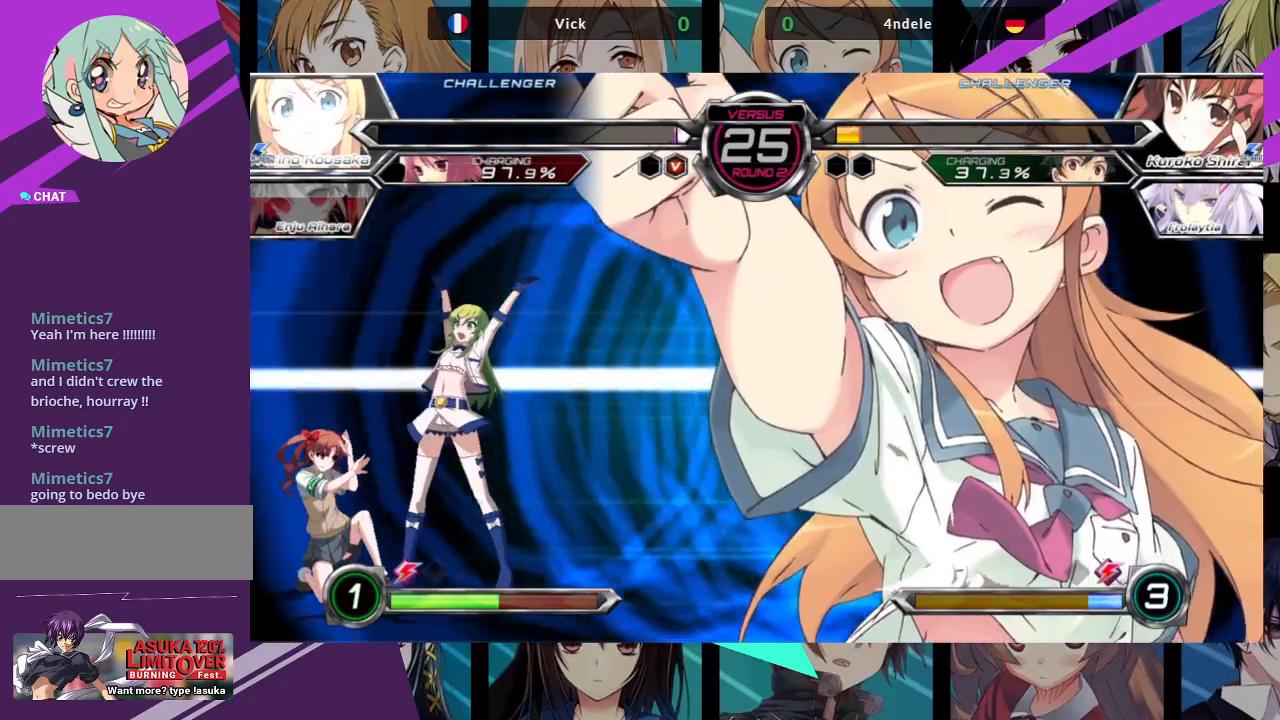
{"buttons": [], "left_stick": "center", "events": [[50, "CROSS", "up"], [133, "left_stick", "center"]]}
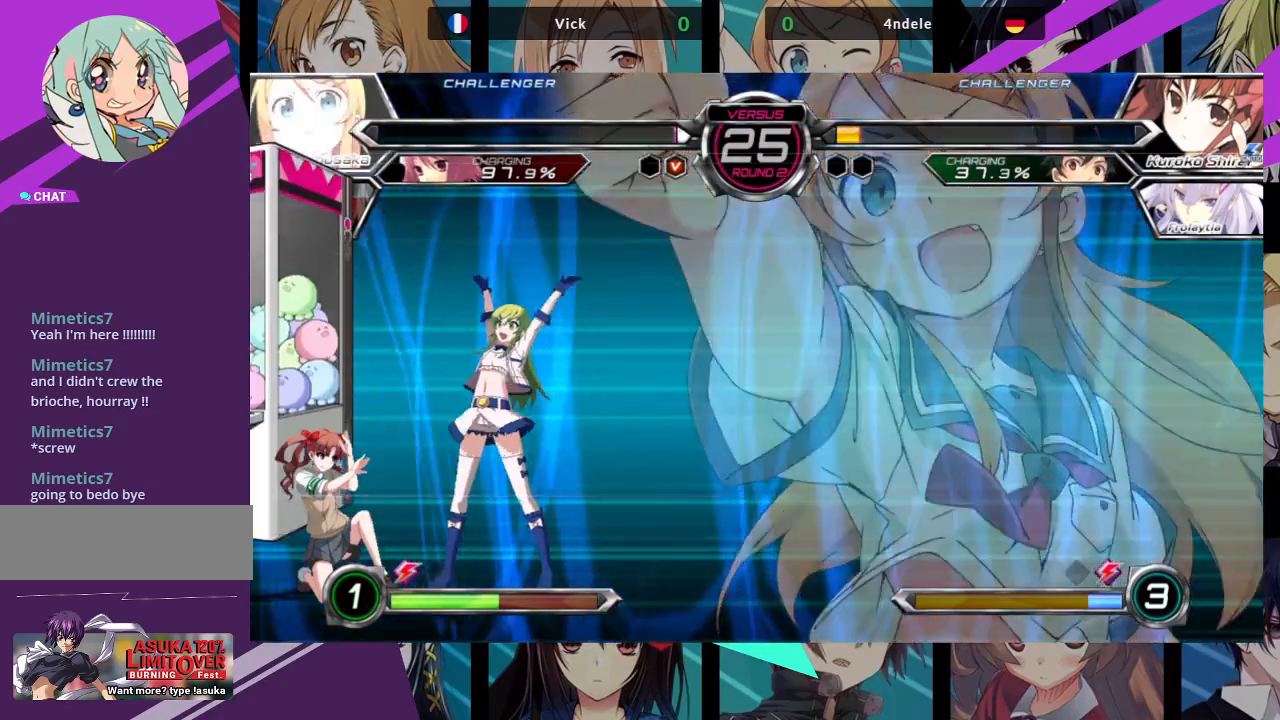
{"buttons": [], "left_stick": "right", "events": [[417, "left_stick", "right"]]}
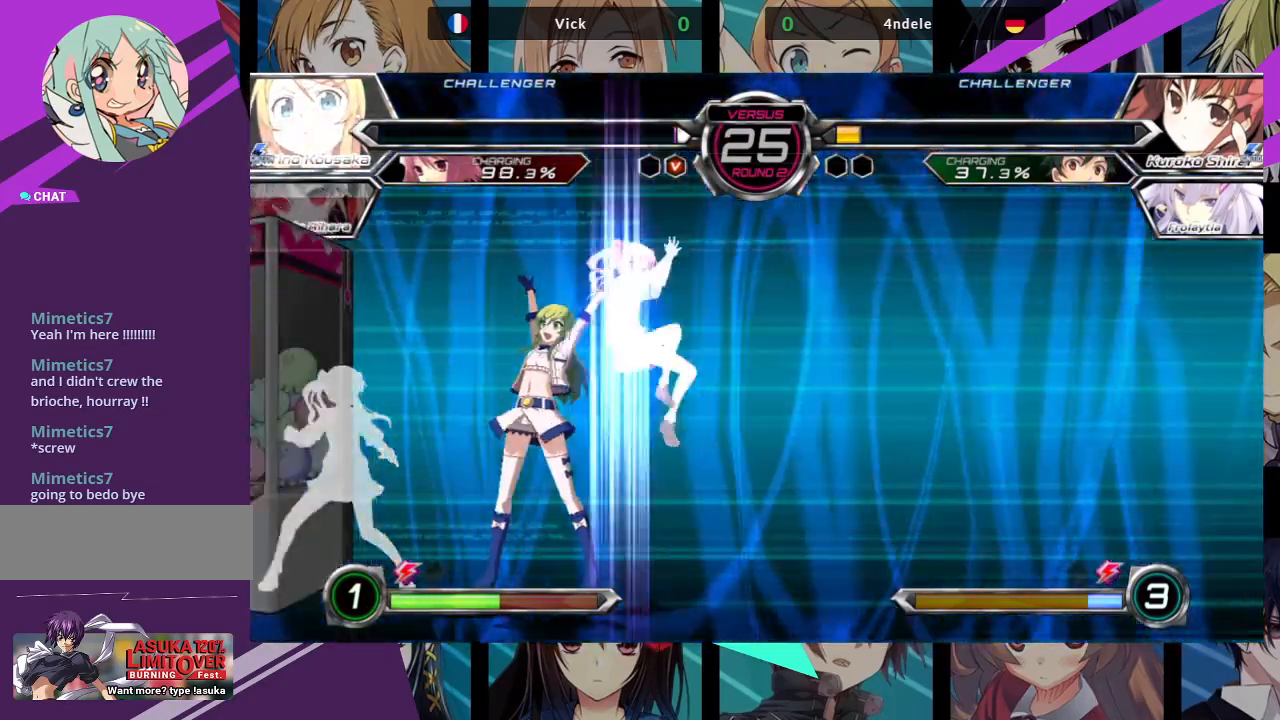
{"buttons": [], "left_stick": "left", "events": [[17, "left_stick", "down-right"], [100, "SQUARE", "down"], [217, "SQUARE", "up"], [400, "left_stick", "left"]]}
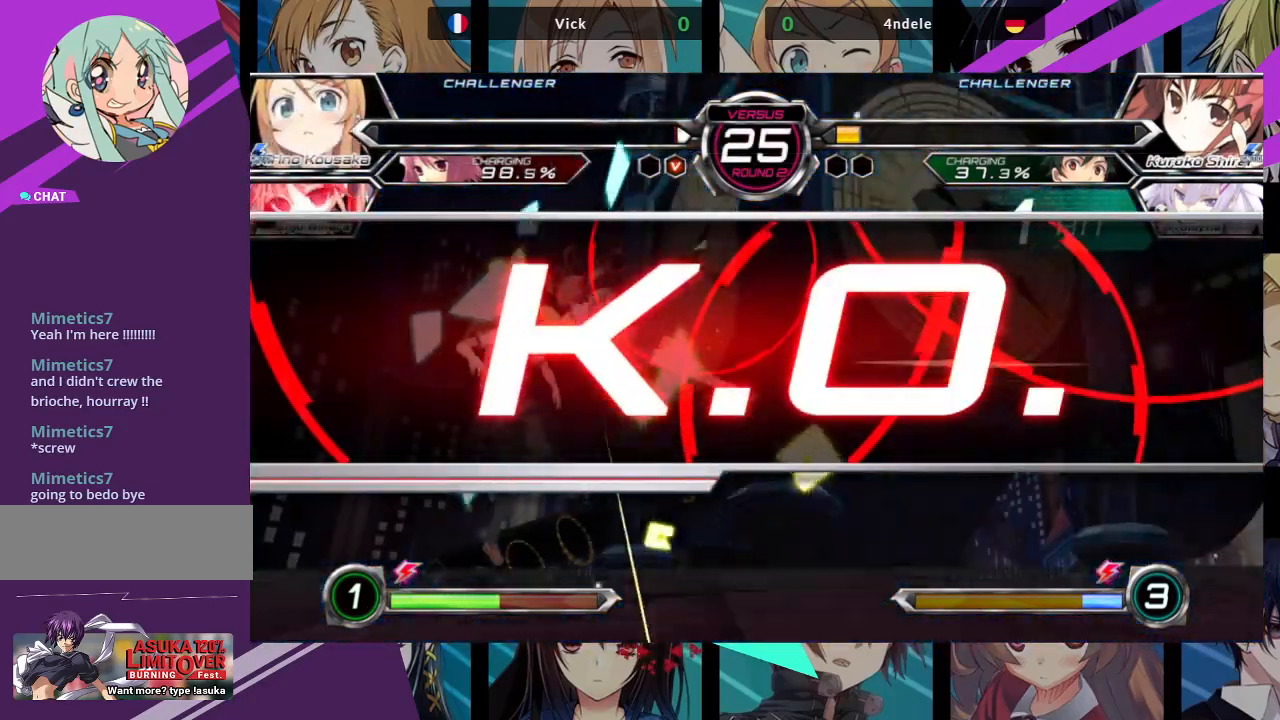
{"buttons": [], "left_stick": "center", "events": [[100, "left_stick", "center"]]}
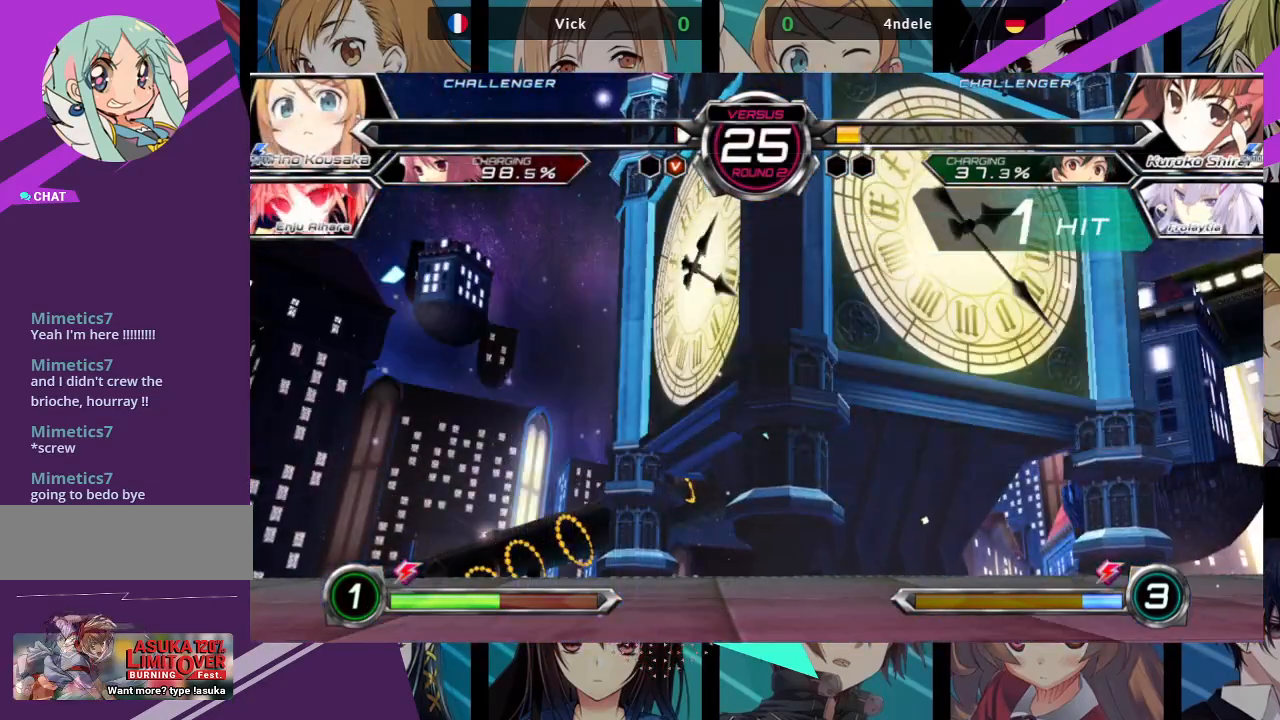
{"buttons": [], "left_stick": "center", "events": []}
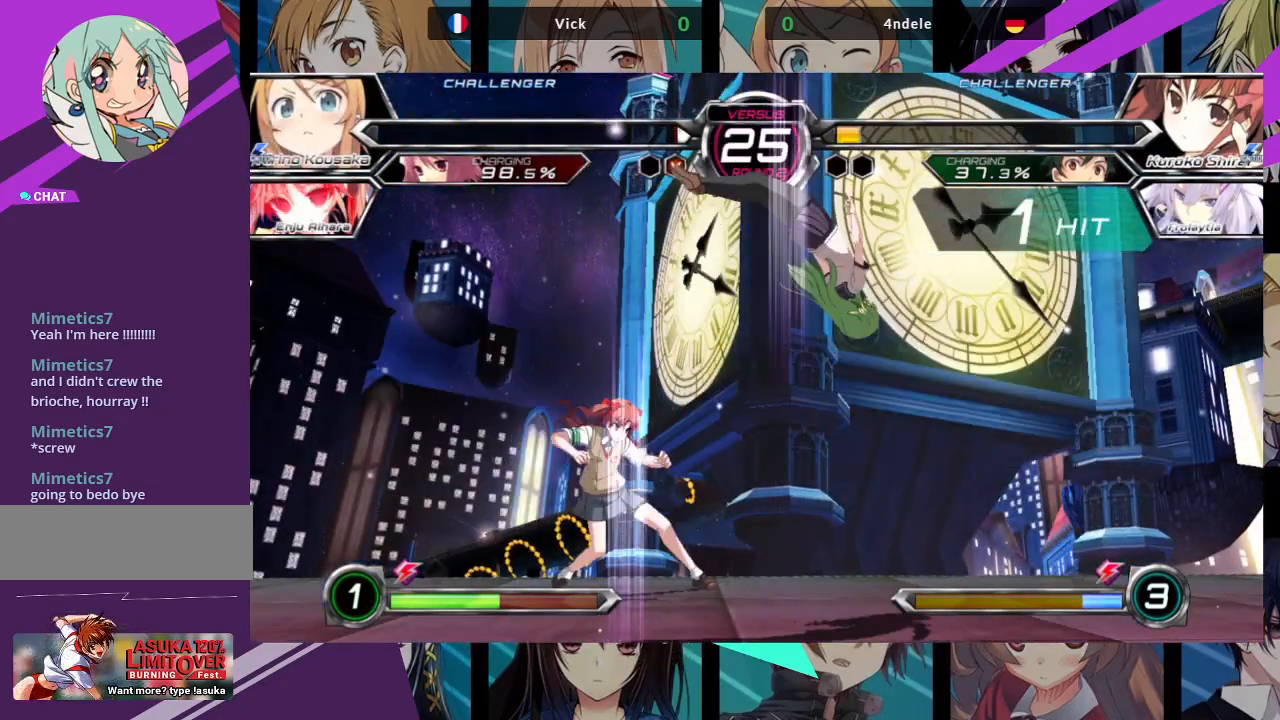
{"buttons": [], "left_stick": "center", "events": []}